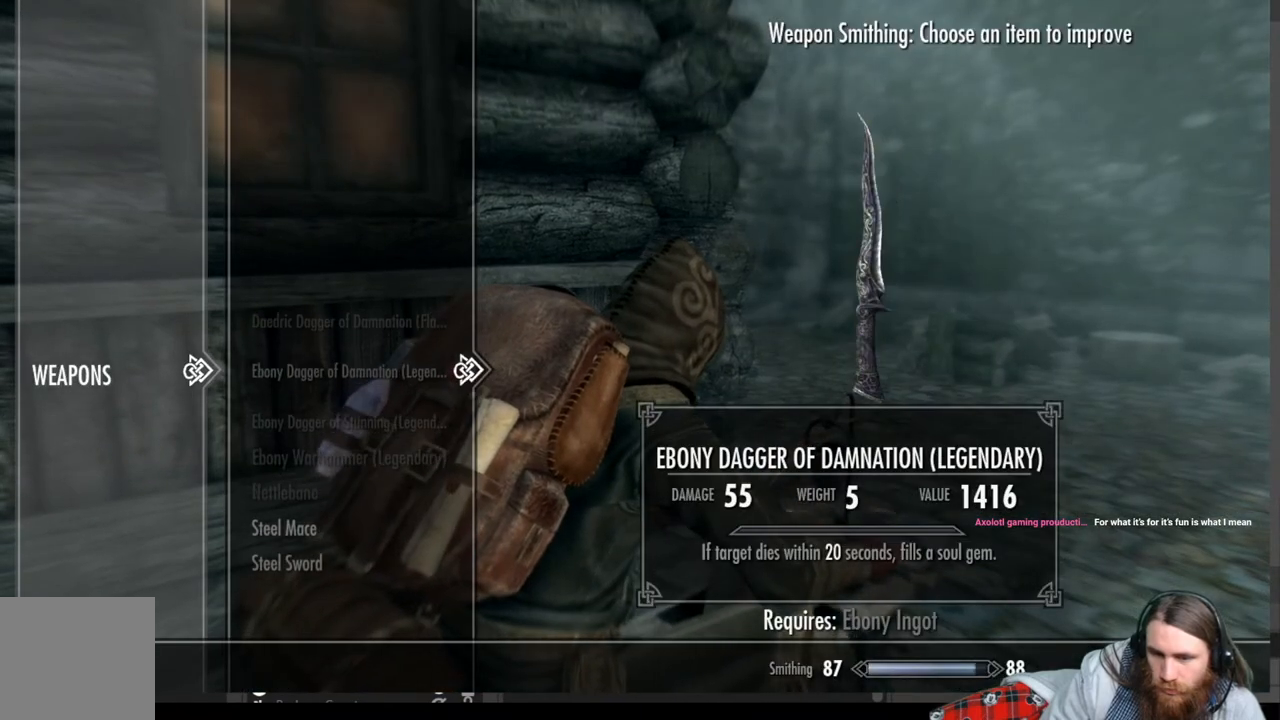
Gameplay with a controller (Xbox layout); each line is a JSON object with the inputs held at the frame after it. "events" lists button and stick changes between this image and that frame as [ms after this image, input, new state], when the widget could be followed in between.
{"buttons": [], "left_stick": "center", "right_stick": "center", "events": [[300, "DPAD_DOWN", "up"]]}
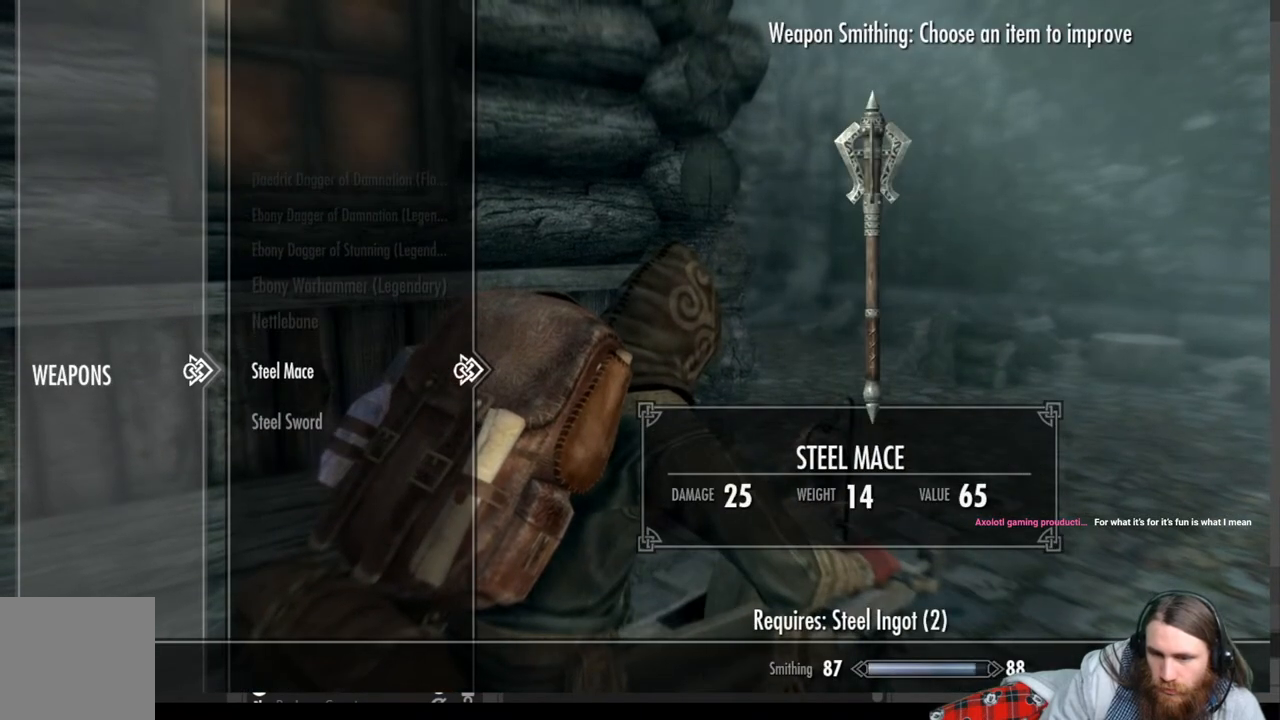
{"buttons": ["DPAD_UP"], "left_stick": "center", "right_stick": "center", "events": [[100, "DPAD_DOWN", "down"], [150, "DPAD_DOWN", "up"], [417, "DPAD_UP", "down"]]}
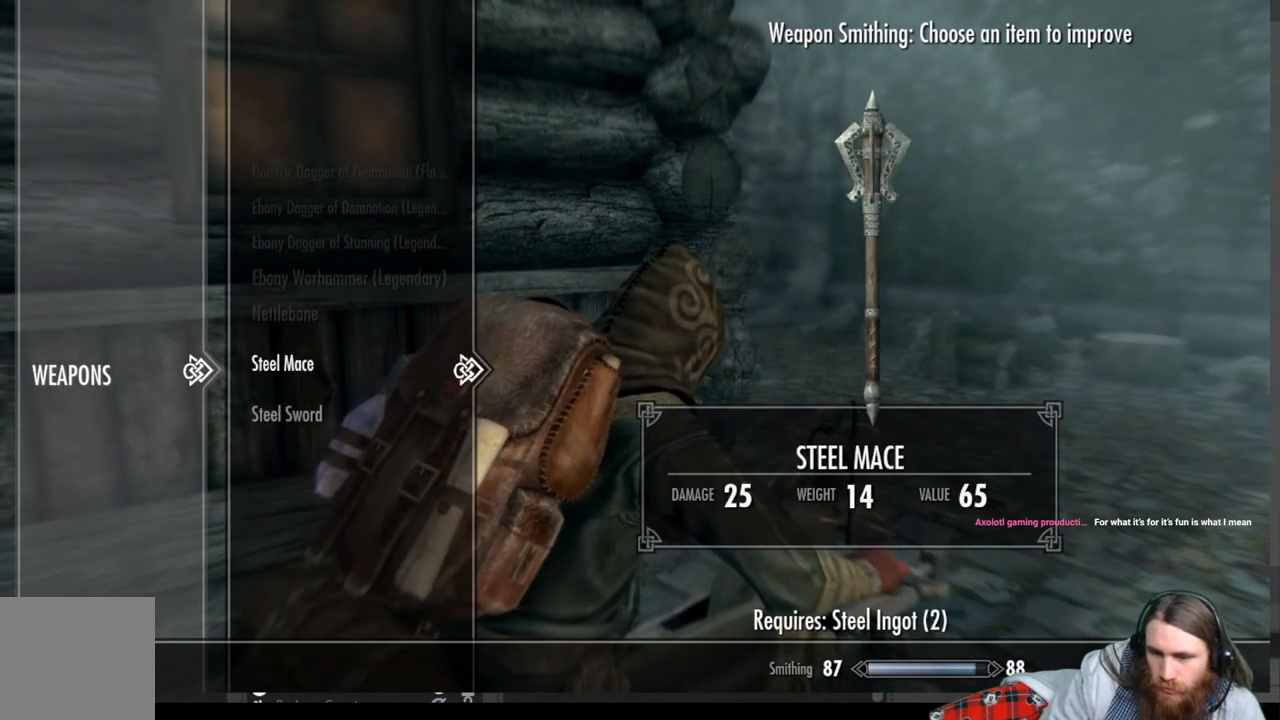
{"buttons": [], "left_stick": "center", "right_stick": "center", "events": [[17, "DPAD_UP", "up"], [167, "A", "down"], [300, "A", "up"]]}
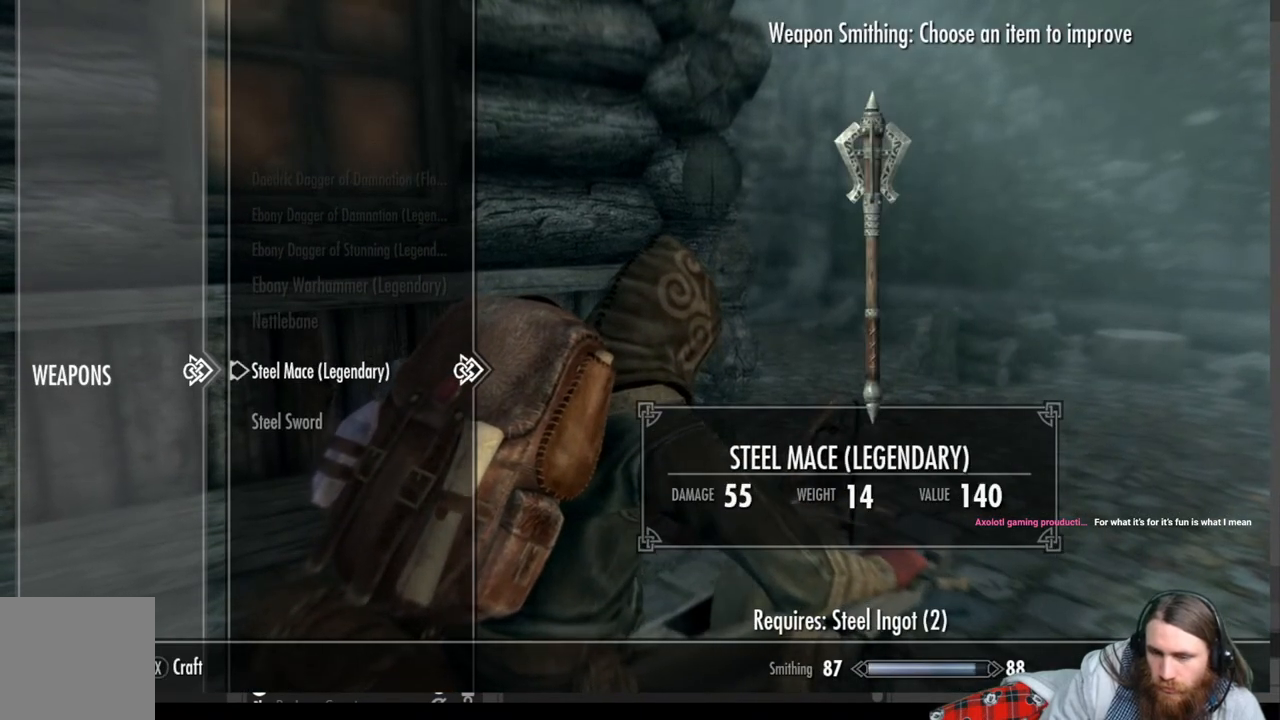
{"buttons": [], "left_stick": "center", "right_stick": "center", "events": []}
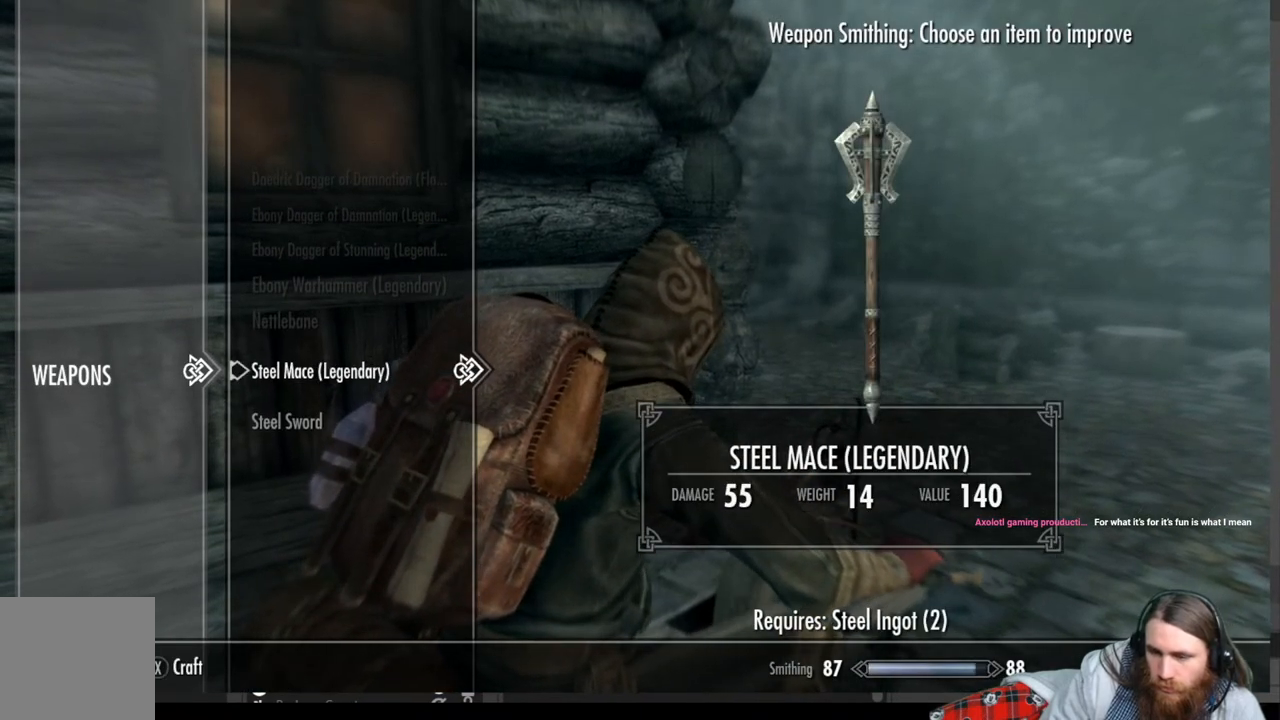
{"buttons": [], "left_stick": "center", "right_stick": "center", "events": [[217, "A", "down"], [367, "A", "up"]]}
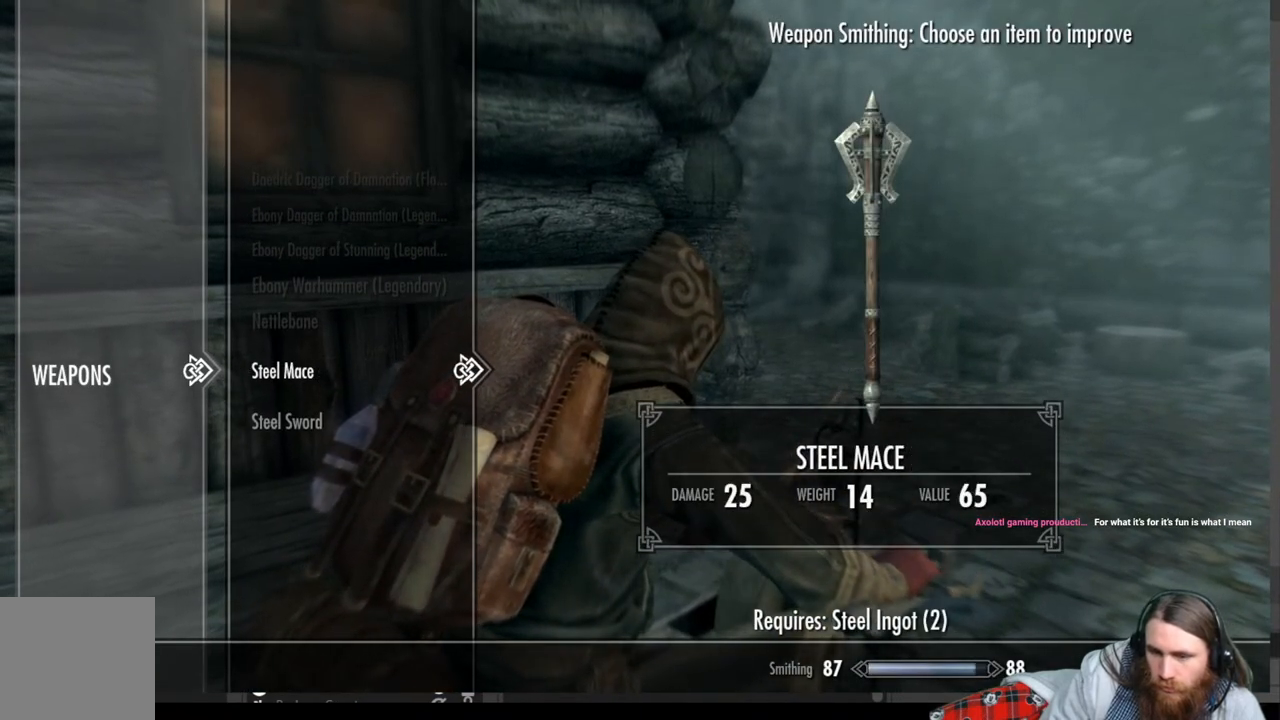
{"buttons": [], "left_stick": "center", "right_stick": "center", "events": []}
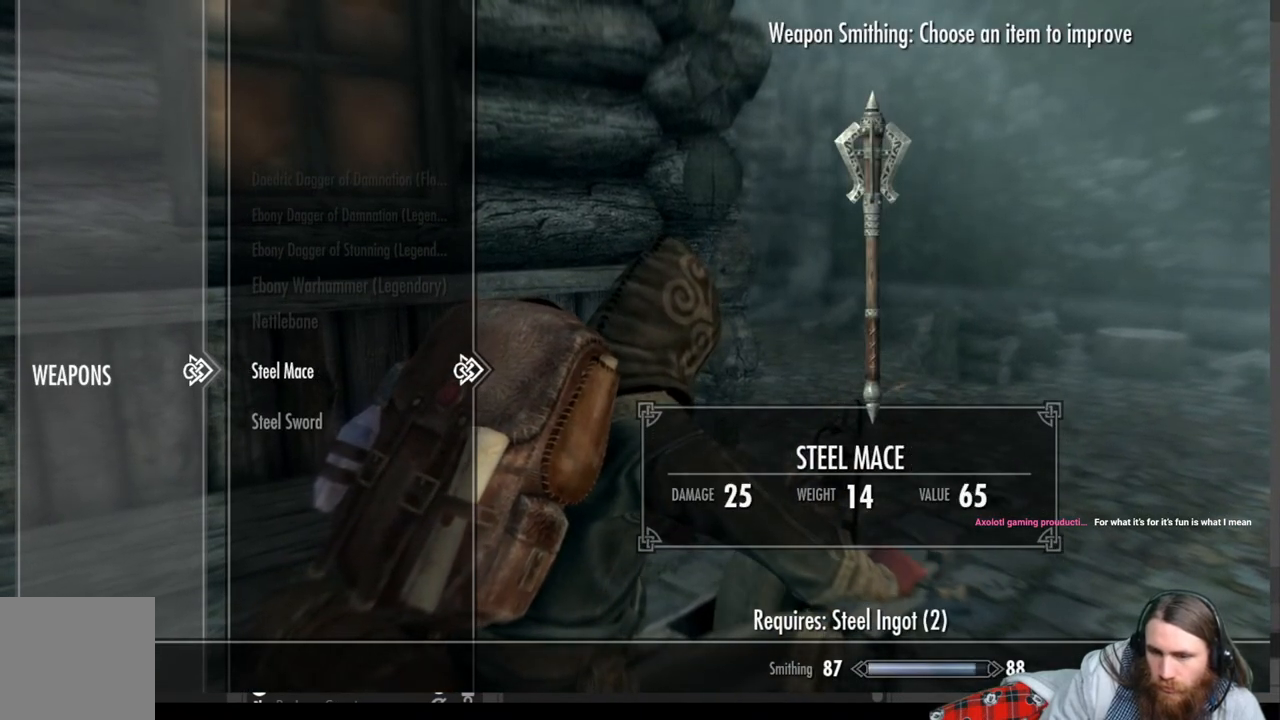
{"buttons": [], "left_stick": "center", "right_stick": "center", "events": [[133, "A", "down"], [217, "A", "up"], [333, "X", "down"], [500, "X", "up"]]}
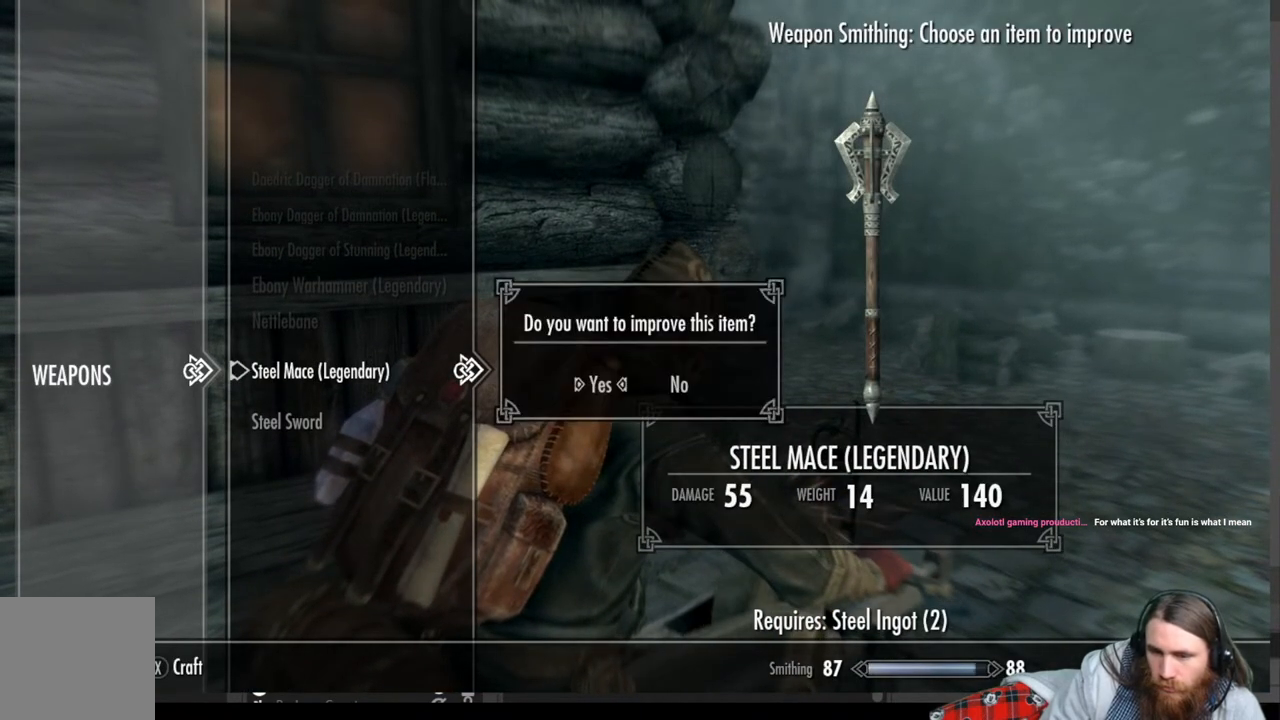
{"buttons": [], "left_stick": "center", "right_stick": "center", "events": [[350, "A", "down"], [500, "A", "up"]]}
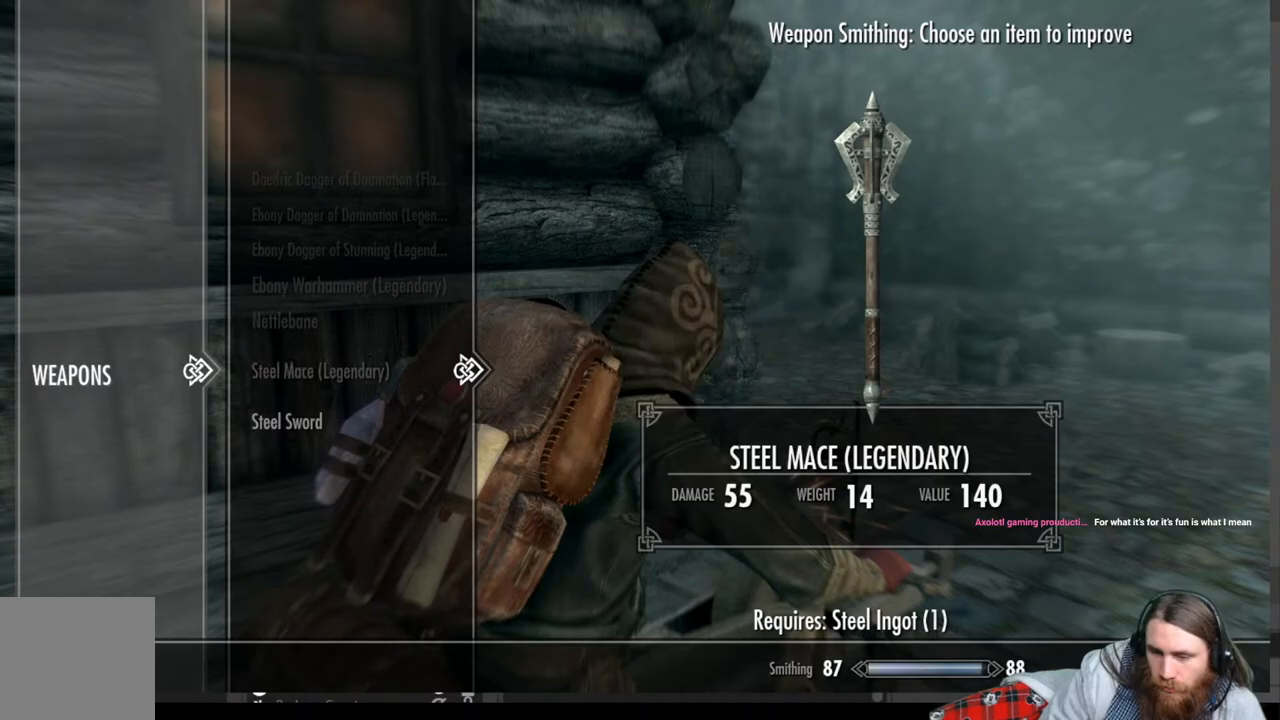
{"buttons": ["A"], "left_stick": "center", "right_stick": "center", "events": [[217, "DPAD_DOWN", "down"], [350, "DPAD_DOWN", "up"], [450, "A", "down"]]}
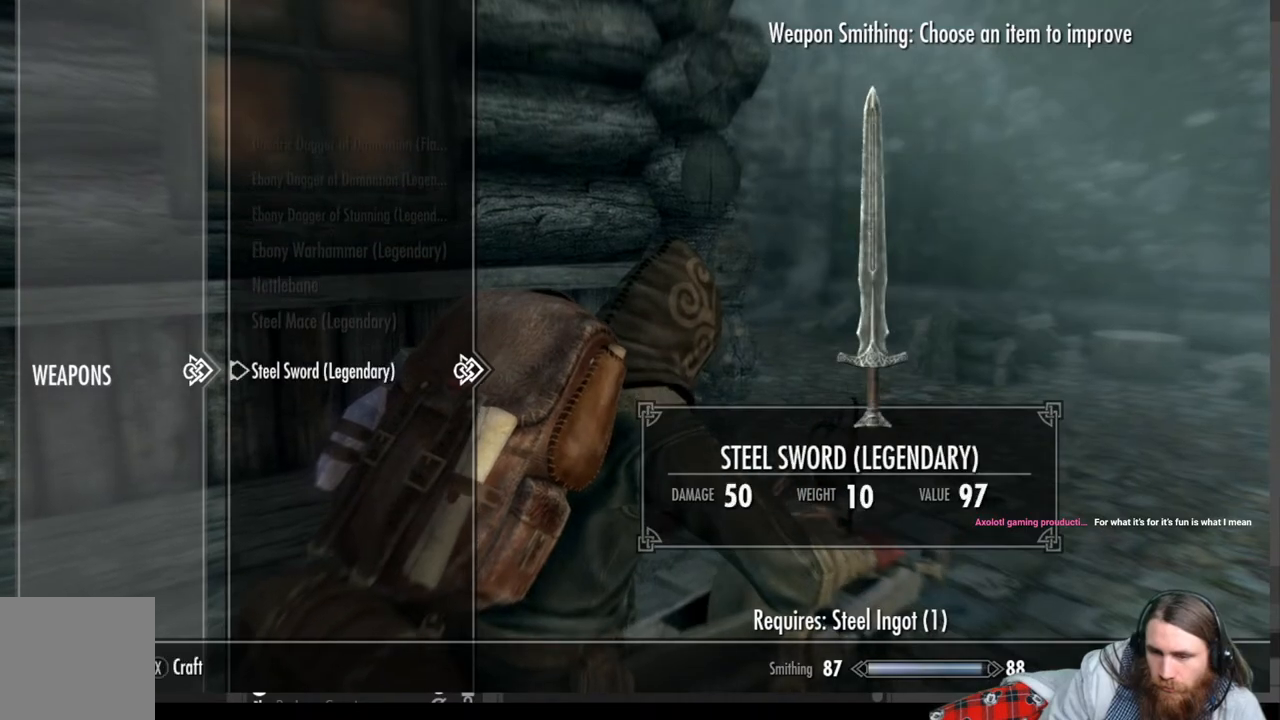
{"buttons": [], "left_stick": "center", "right_stick": "center", "events": [[67, "A", "up"], [300, "X", "down"], [450, "X", "up"]]}
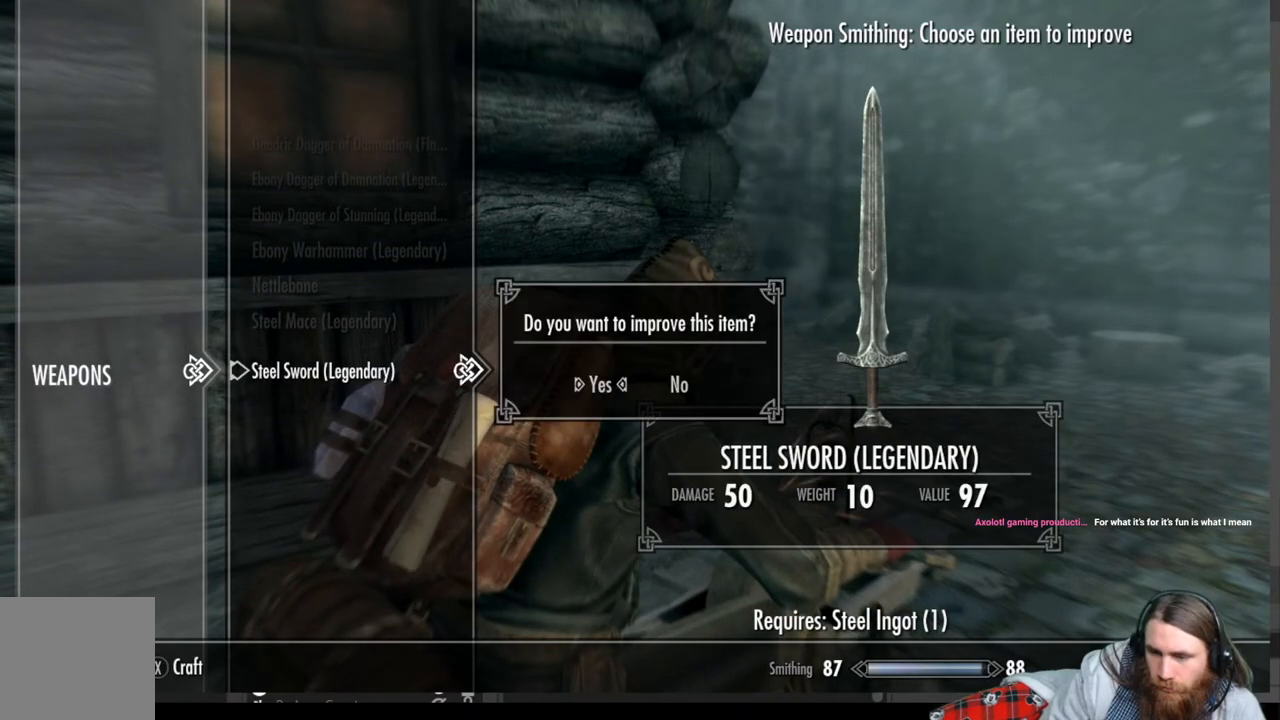
{"buttons": [], "left_stick": "center", "right_stick": "center", "events": [[267, "A", "down"], [417, "A", "up"]]}
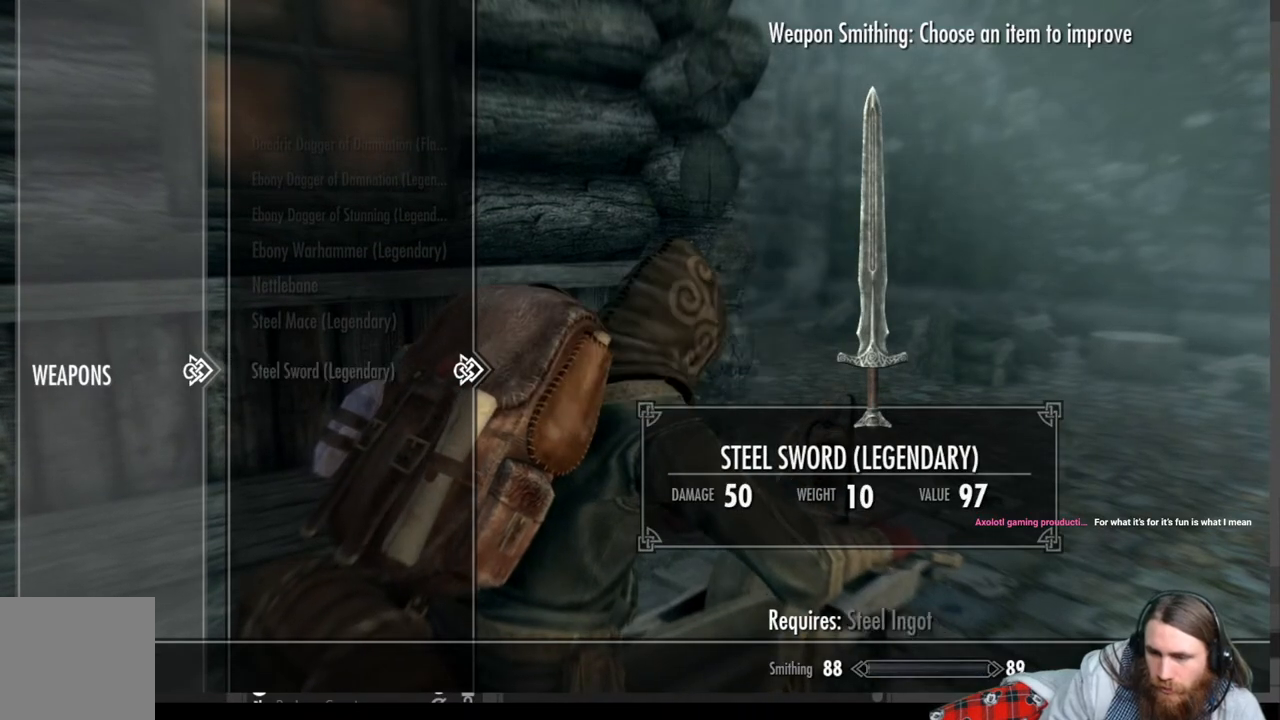
{"buttons": [], "left_stick": "center", "right_stick": "center", "events": []}
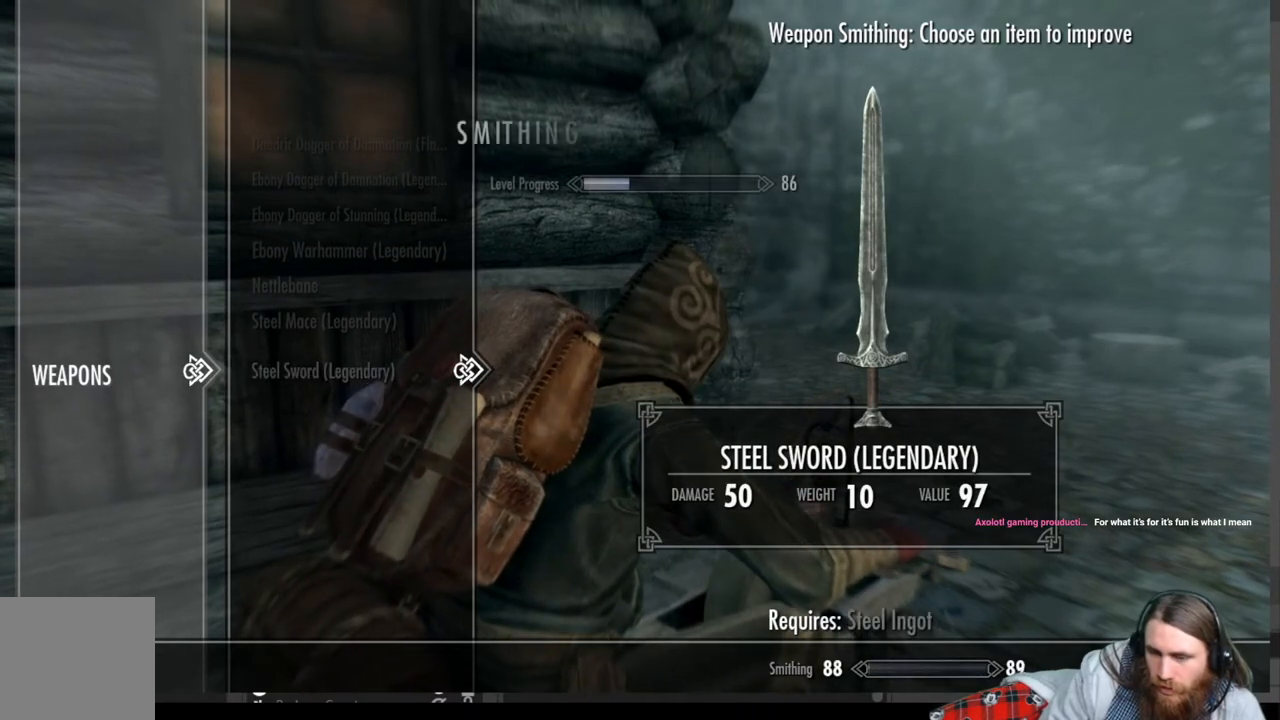
{"buttons": [], "left_stick": "center", "right_stick": "center", "events": [[83, "B", "down"], [183, "B", "up"]]}
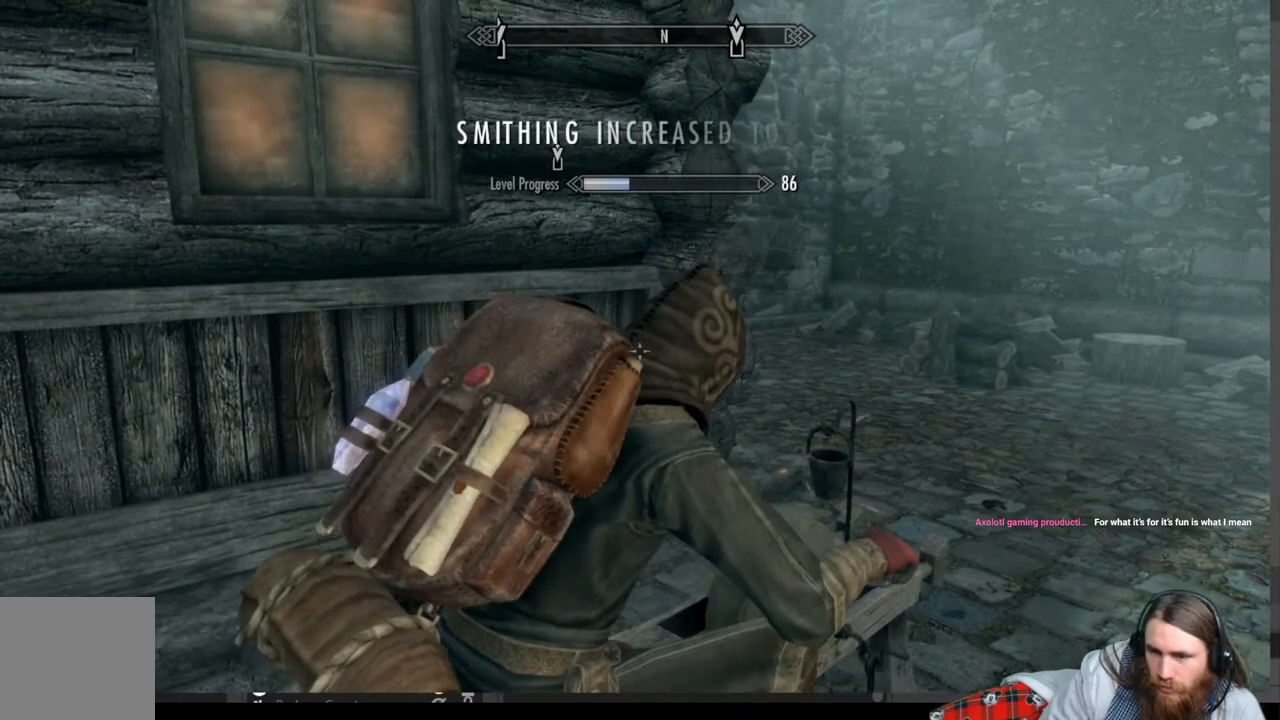
{"buttons": [], "left_stick": "center", "right_stick": "left", "events": [[67, "right_stick", "left"]]}
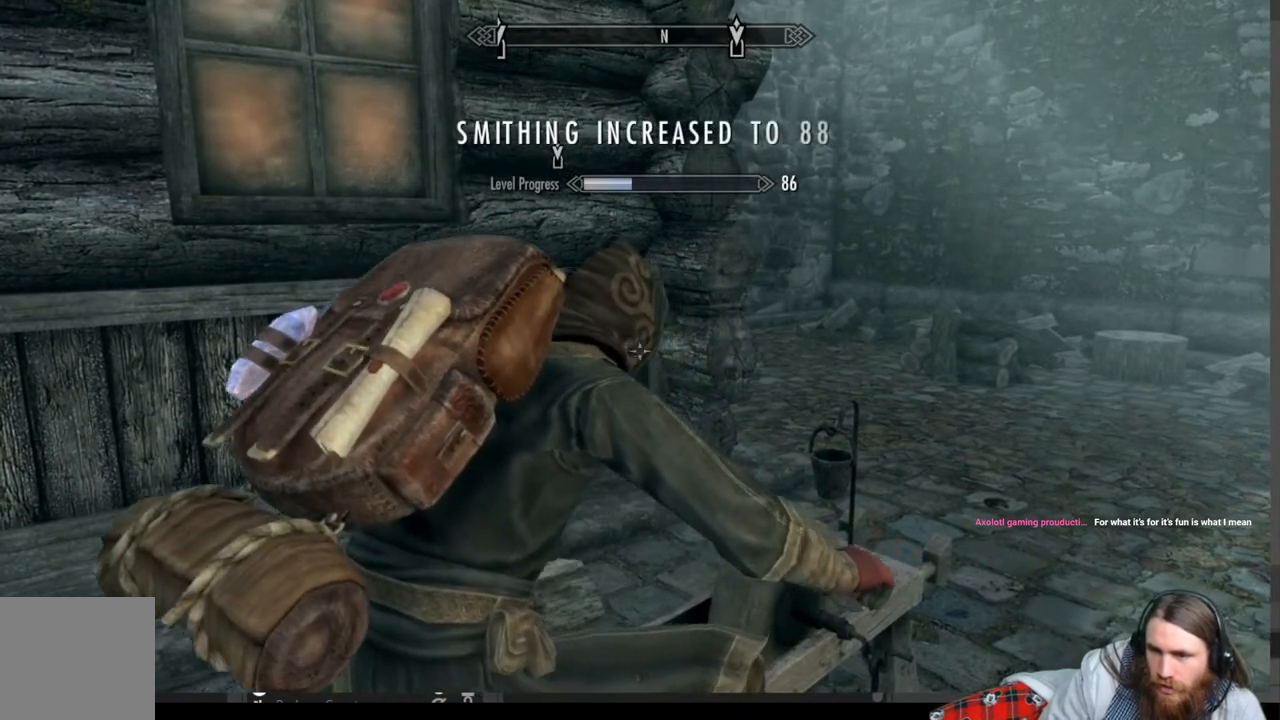
{"buttons": [], "left_stick": "center", "right_stick": "left", "events": []}
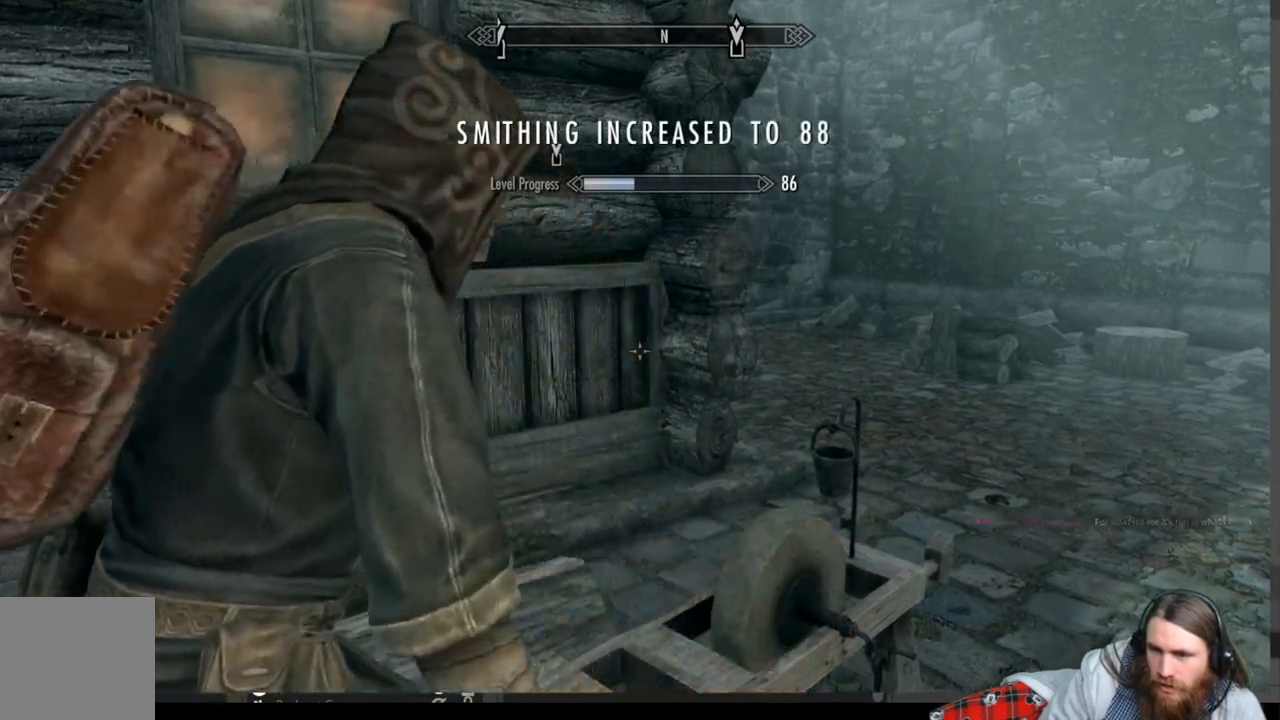
{"buttons": [], "left_stick": "center", "right_stick": "left", "events": []}
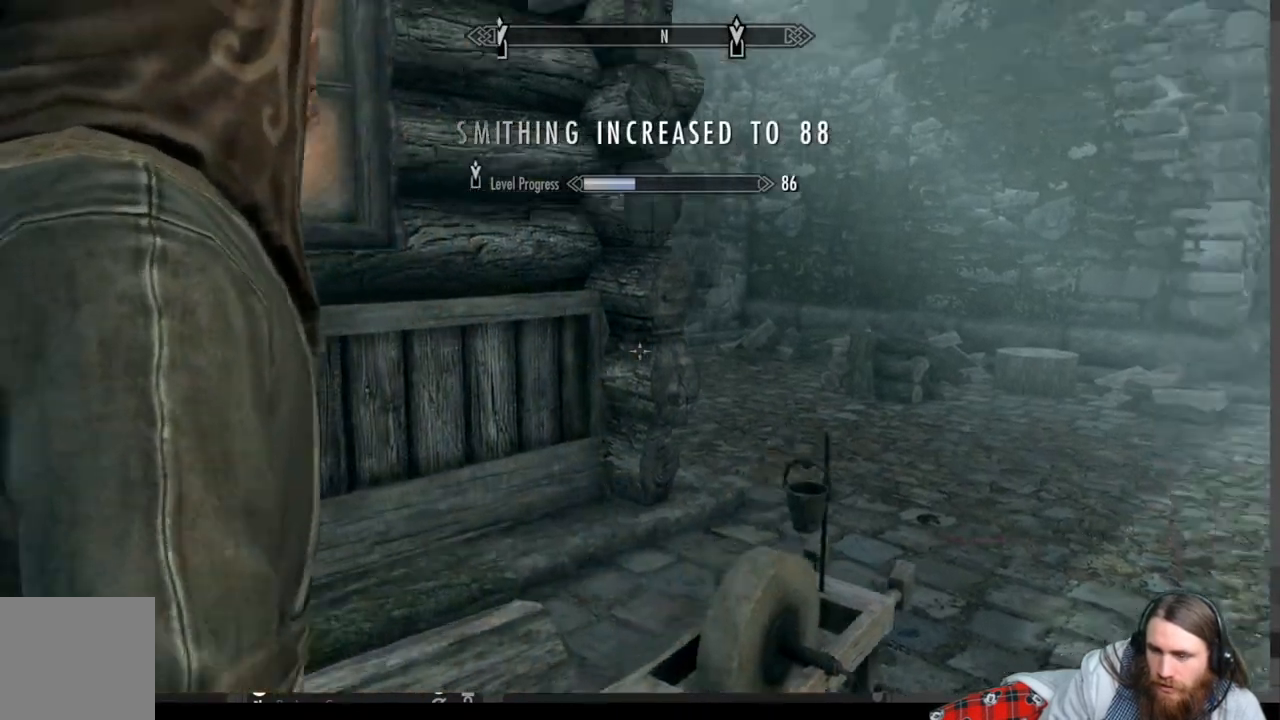
{"buttons": [], "left_stick": "center", "right_stick": "left", "events": []}
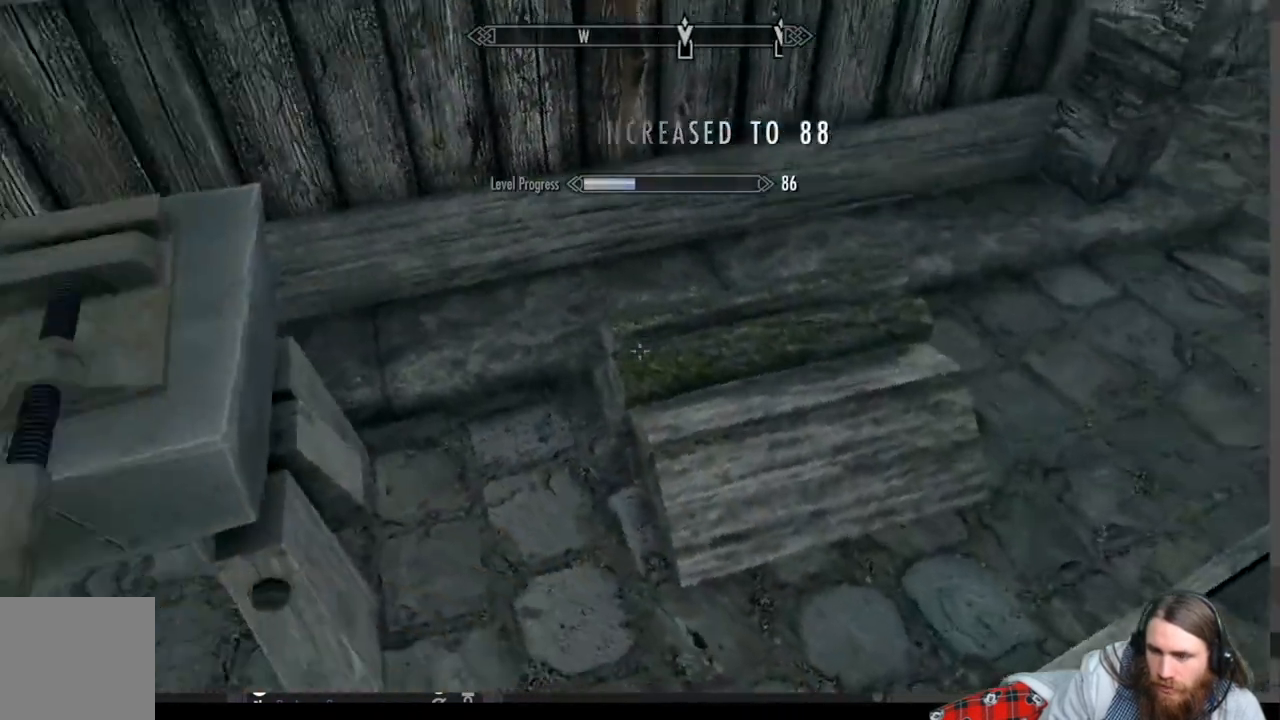
{"buttons": [], "left_stick": "up-right", "right_stick": "left", "events": [[350, "left_stick", "up-right"]]}
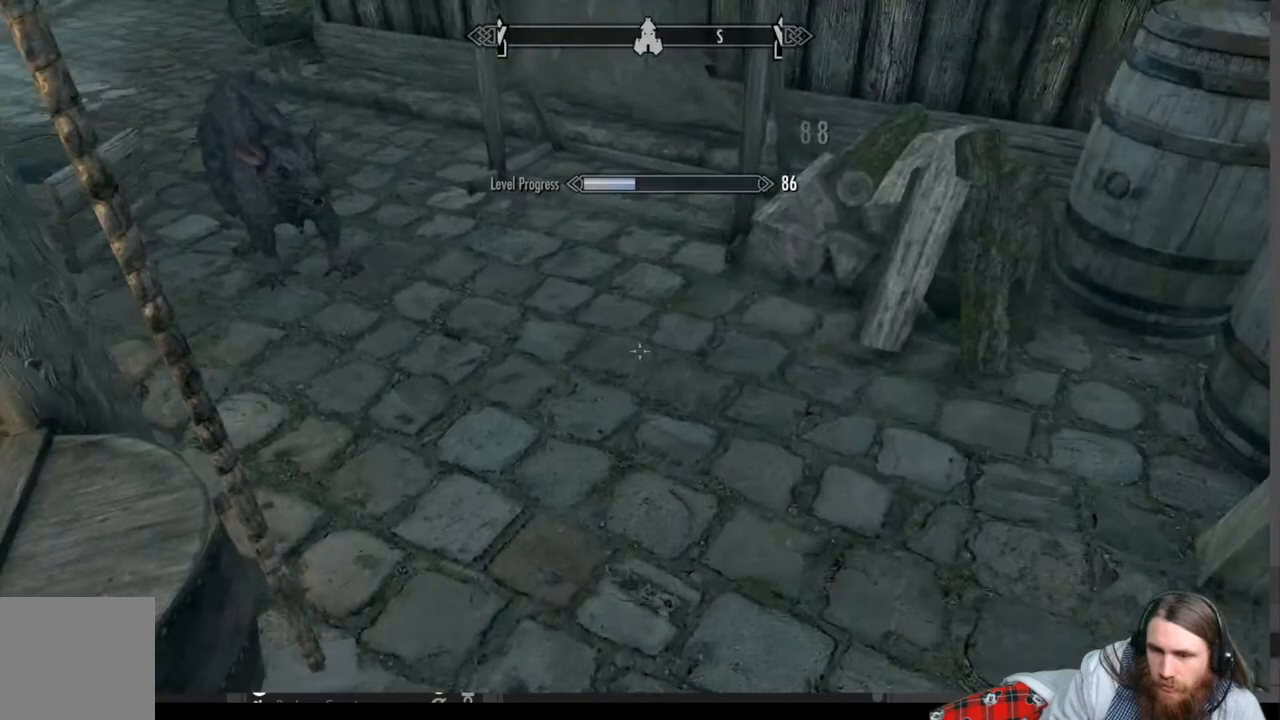
{"buttons": [], "left_stick": "up", "right_stick": "left", "events": [[267, "left_stick", "up"]]}
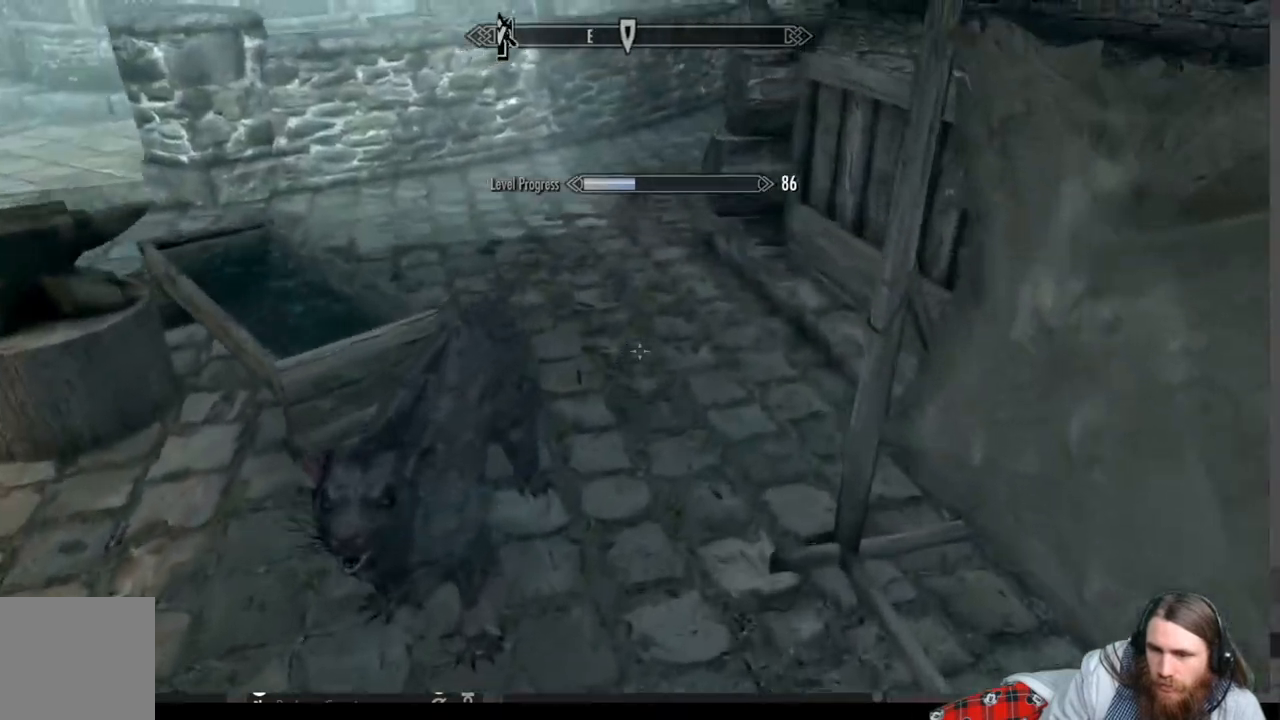
{"buttons": [], "left_stick": "up-left", "right_stick": "center", "events": [[50, "A", "down"], [150, "A", "up"], [267, "right_stick", "center"], [400, "left_stick", "up-left"]]}
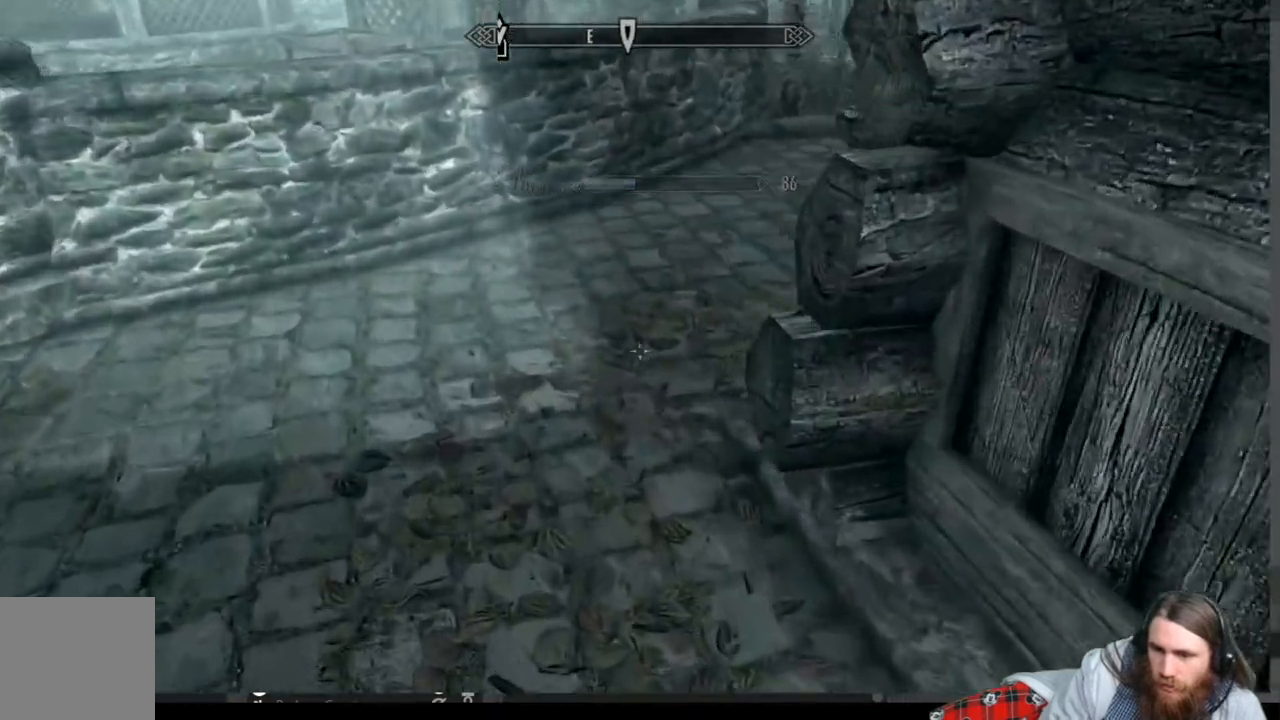
{"buttons": [], "left_stick": "up-left", "right_stick": "right", "events": [[17, "right_stick", "right"], [217, "right_stick", "center"], [350, "right_stick", "right"]]}
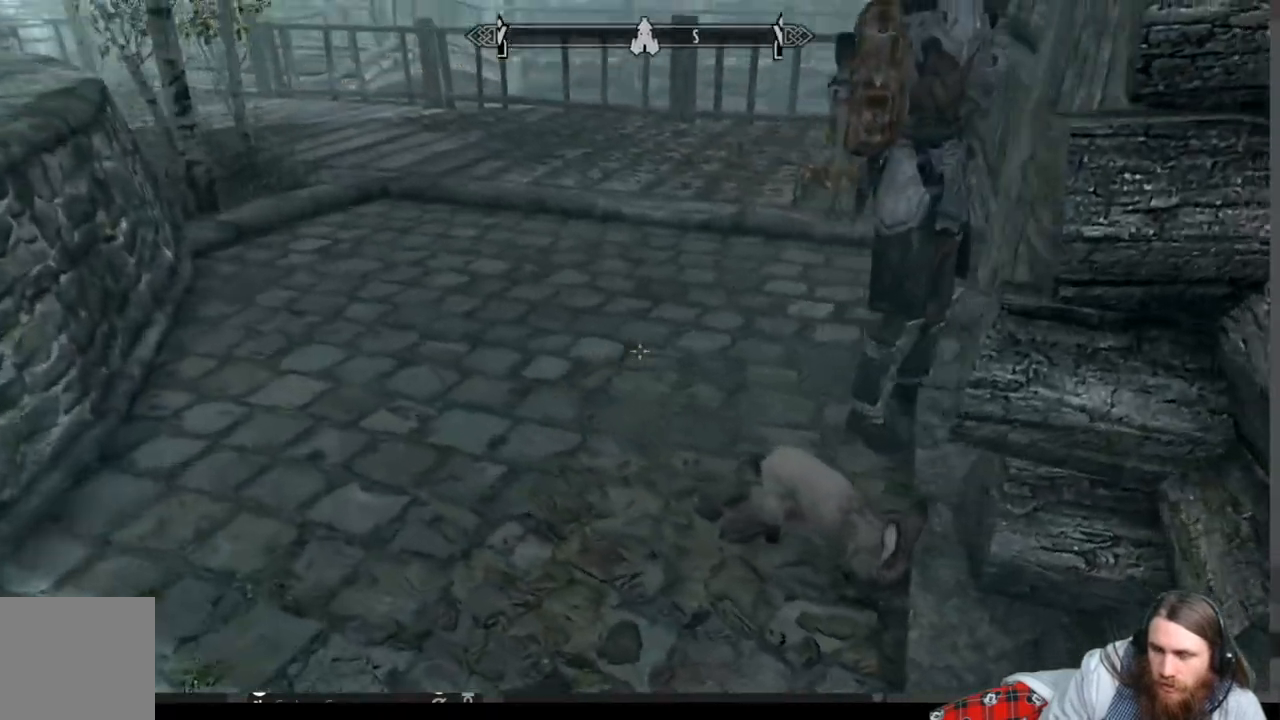
{"buttons": [], "left_stick": "up-left", "right_stick": "right", "events": [[333, "right_stick", "center"], [500, "right_stick", "right"]]}
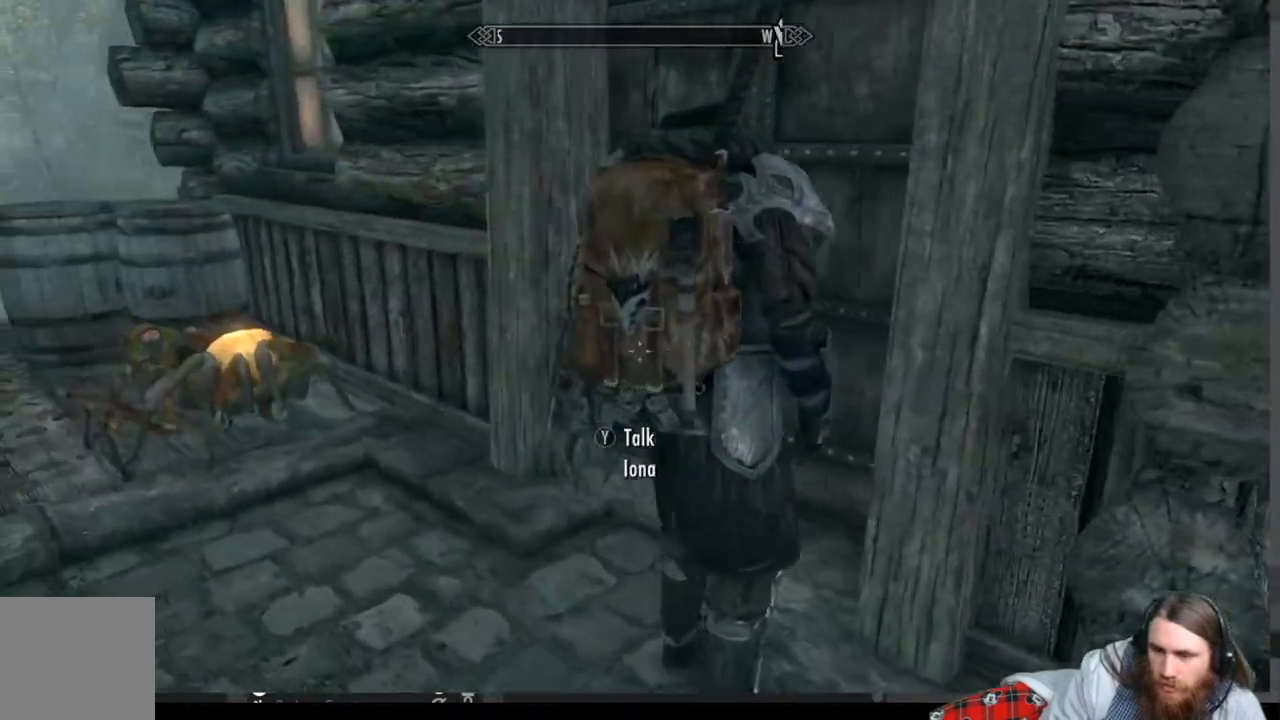
{"buttons": [], "left_stick": "up-left", "right_stick": "center", "events": [[50, "left_stick", "left"], [150, "left_stick", "up-left"], [300, "right_stick", "center"]]}
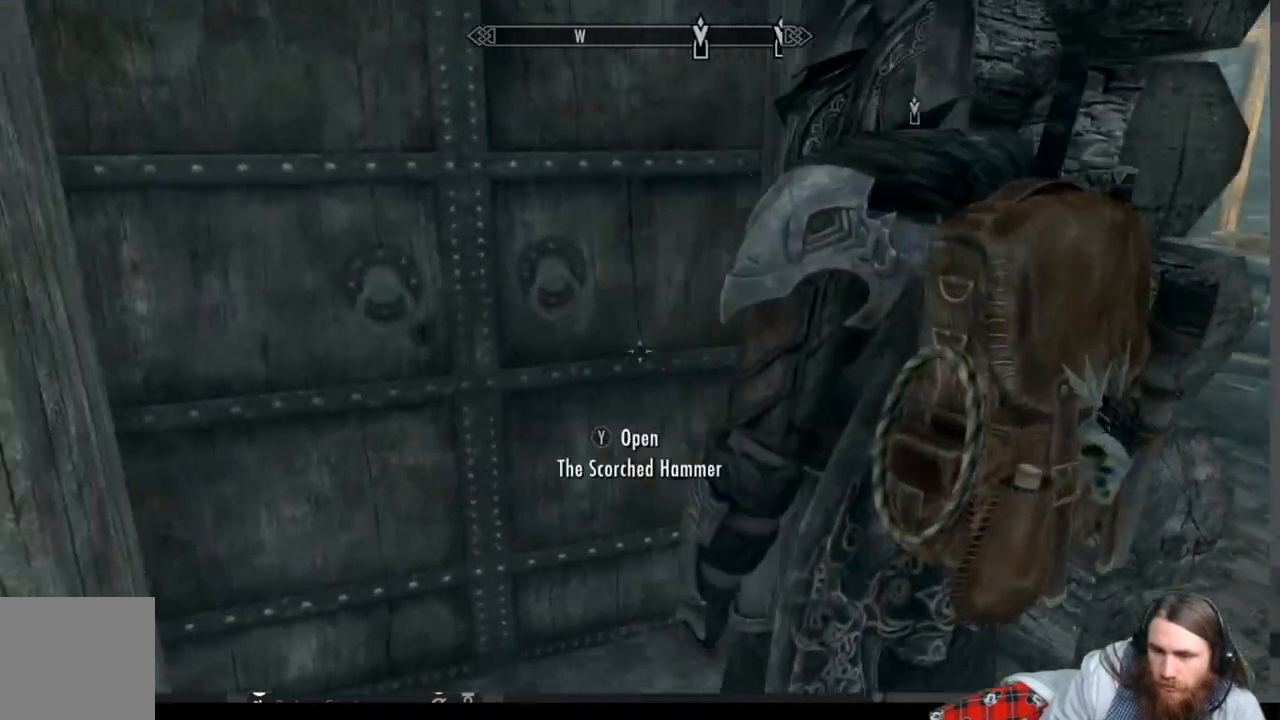
{"buttons": [], "left_stick": "center", "right_stick": "center", "events": [[200, "left_stick", "center"], [217, "Y", "down"], [383, "Y", "up"]]}
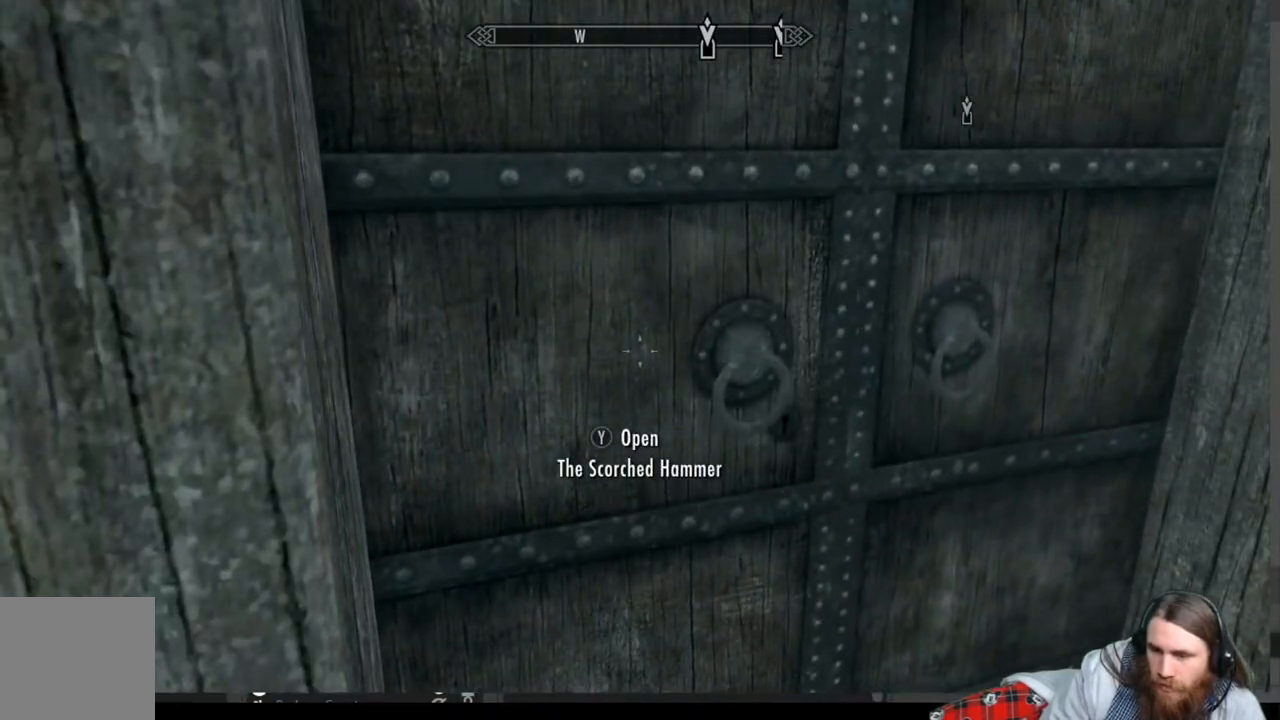
{"buttons": [], "left_stick": "center", "right_stick": "center", "events": []}
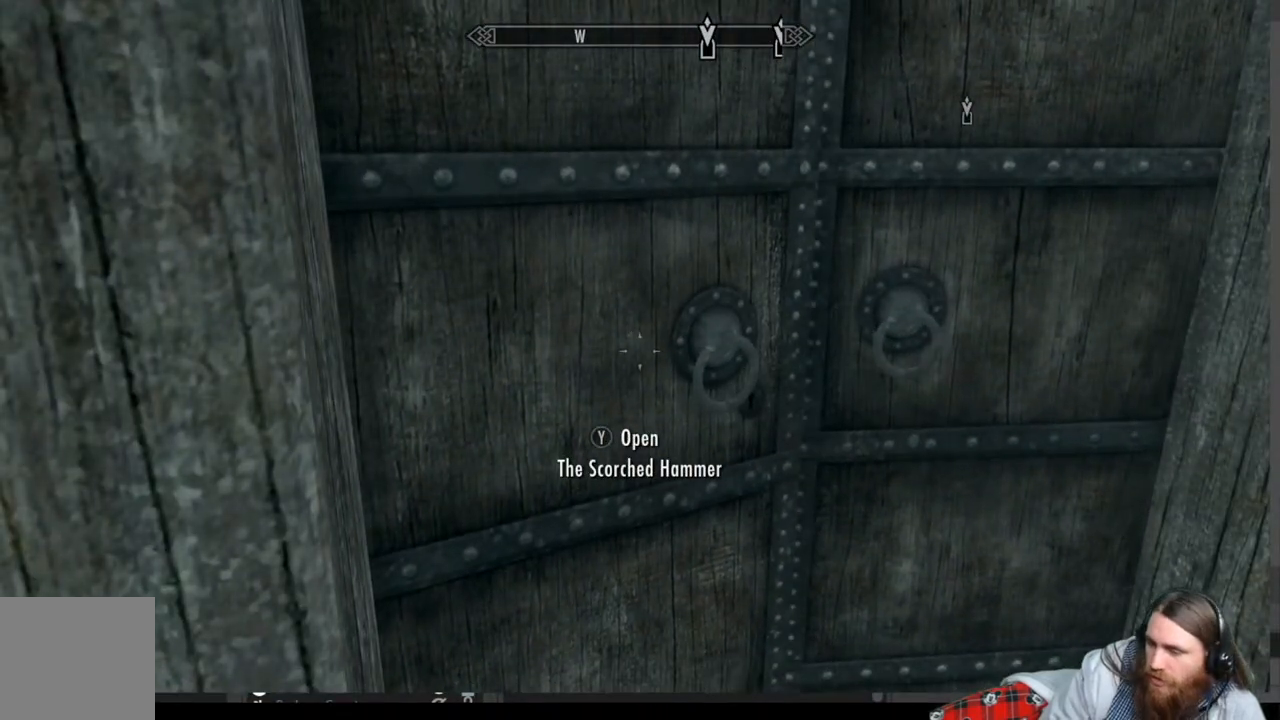
{"buttons": [], "left_stick": "center", "right_stick": "center", "events": []}
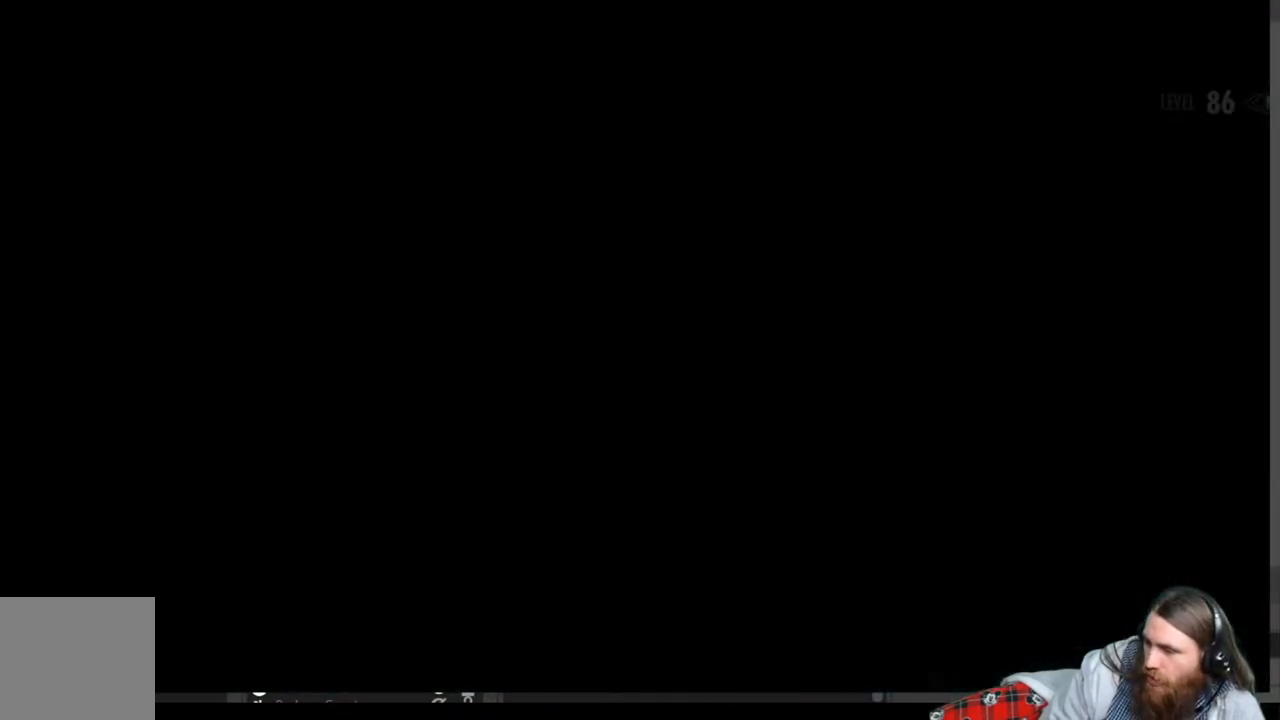
{"buttons": [], "left_stick": "center", "right_stick": "center", "events": []}
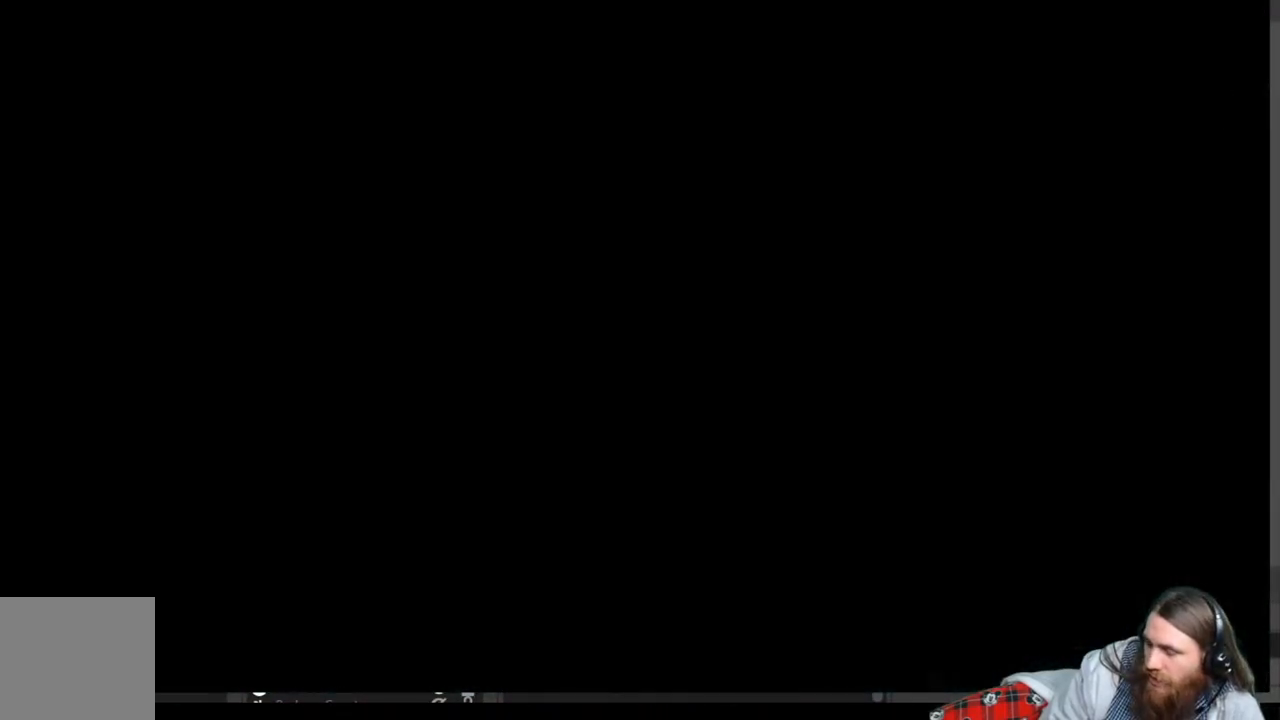
{"buttons": [], "left_stick": "center", "right_stick": "center", "events": []}
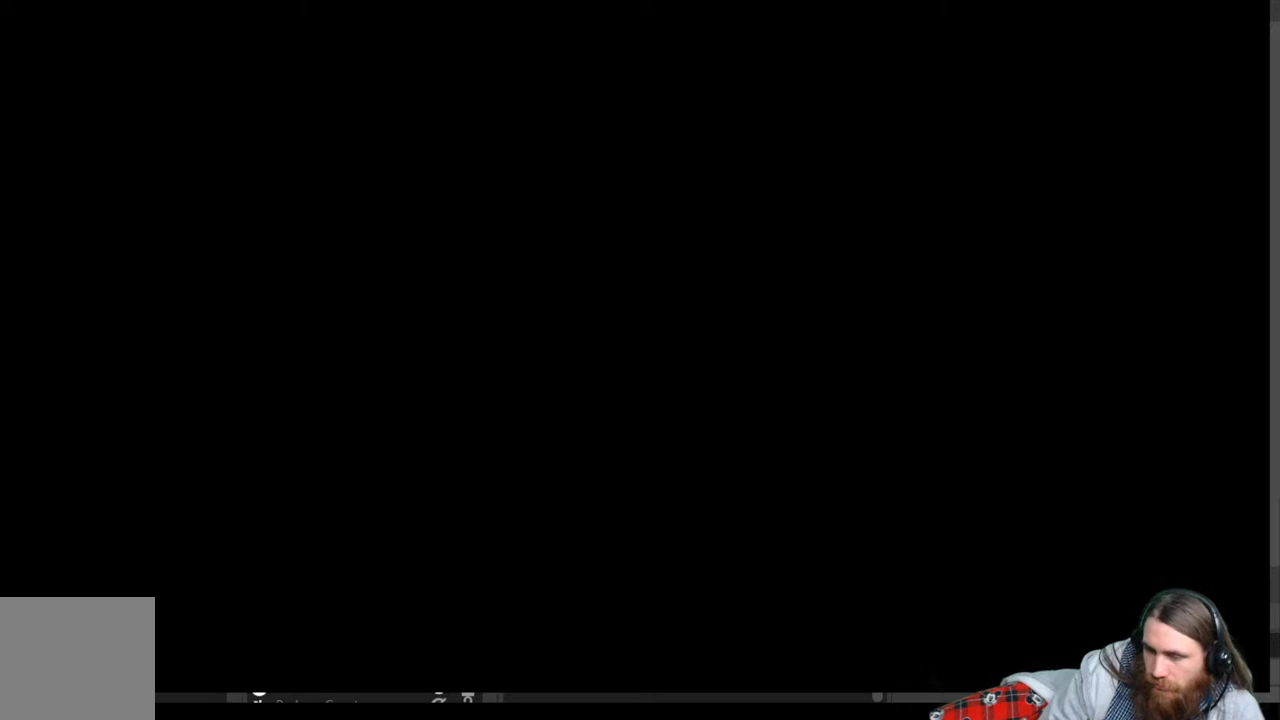
{"buttons": [], "left_stick": "center", "right_stick": "center", "events": []}